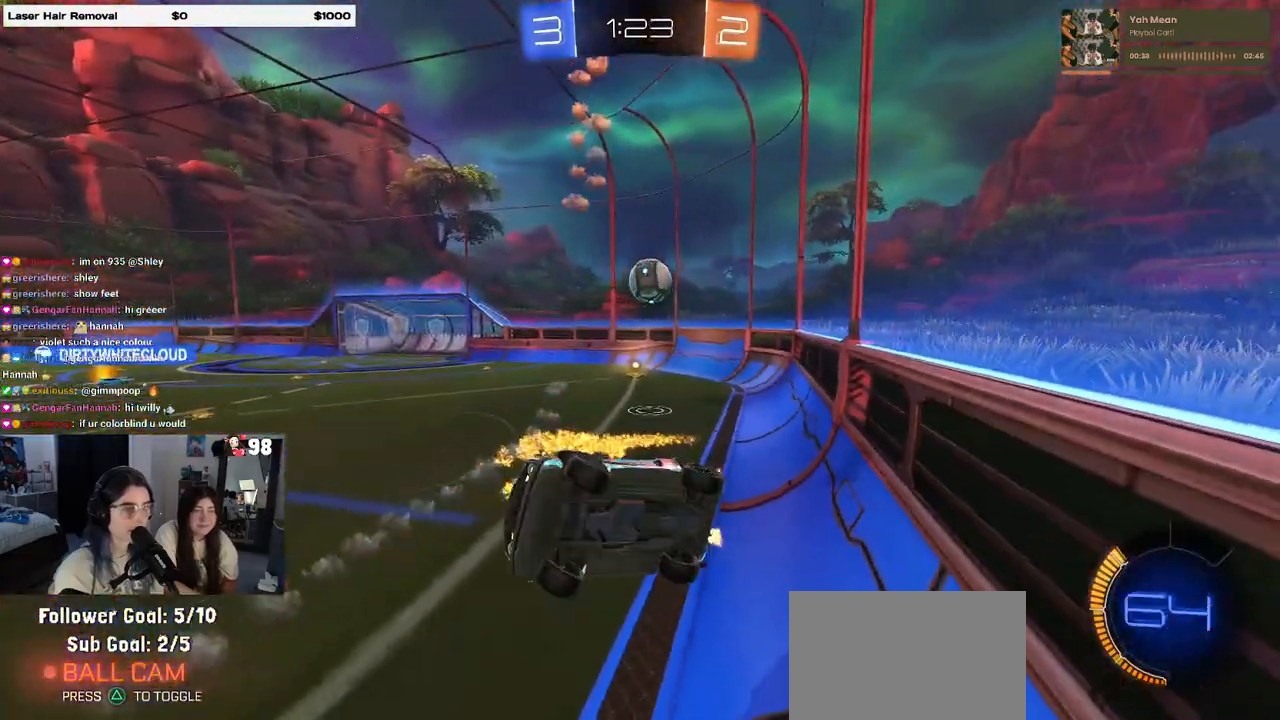
Gameplay with a controller (PlayStation layout); each line is a JSON object with the inputs held at the frame after it. "events" lists button and stick changes between this image and that frame as [ms after this image, input, new state], when the widget could be followed in between. Not read: R2.
{"buttons": [], "left_stick": "up-right", "right_stick": "center", "events": [[117, "SQUARE", "up"], [167, "left_stick", "up"], [267, "left_stick", "up-right"]]}
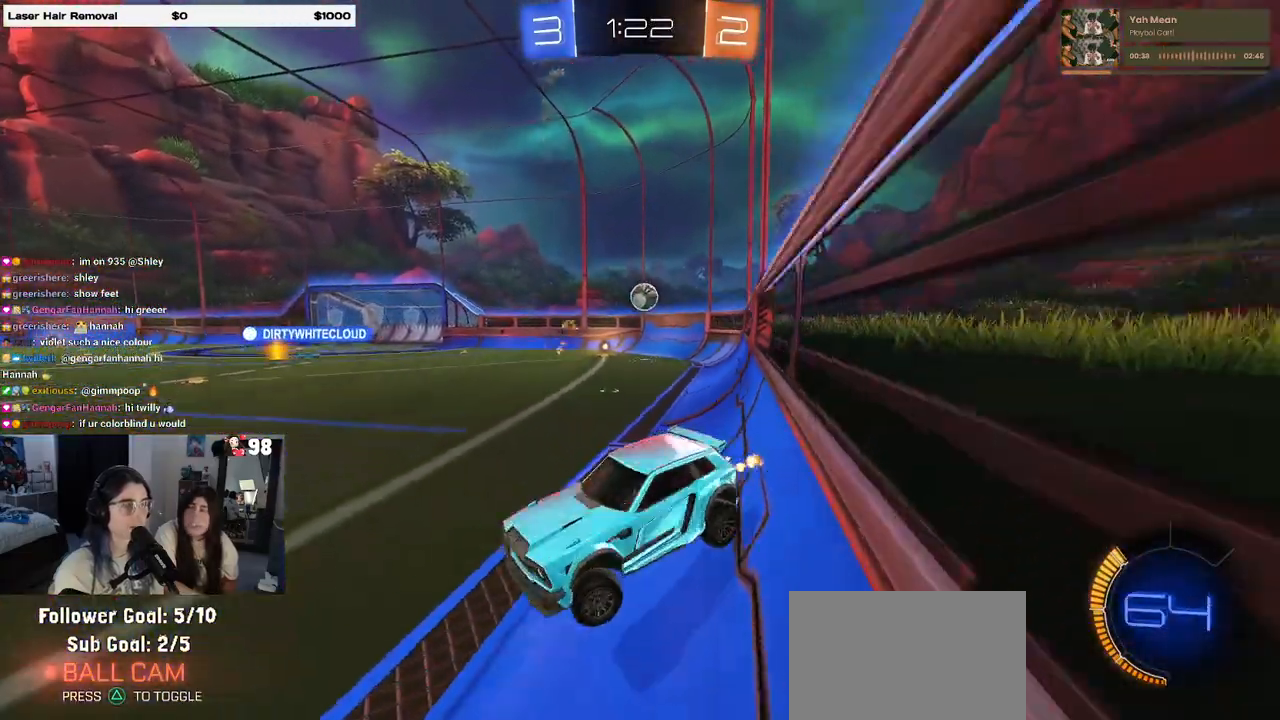
{"buttons": [], "left_stick": "up-right", "right_stick": "center", "events": []}
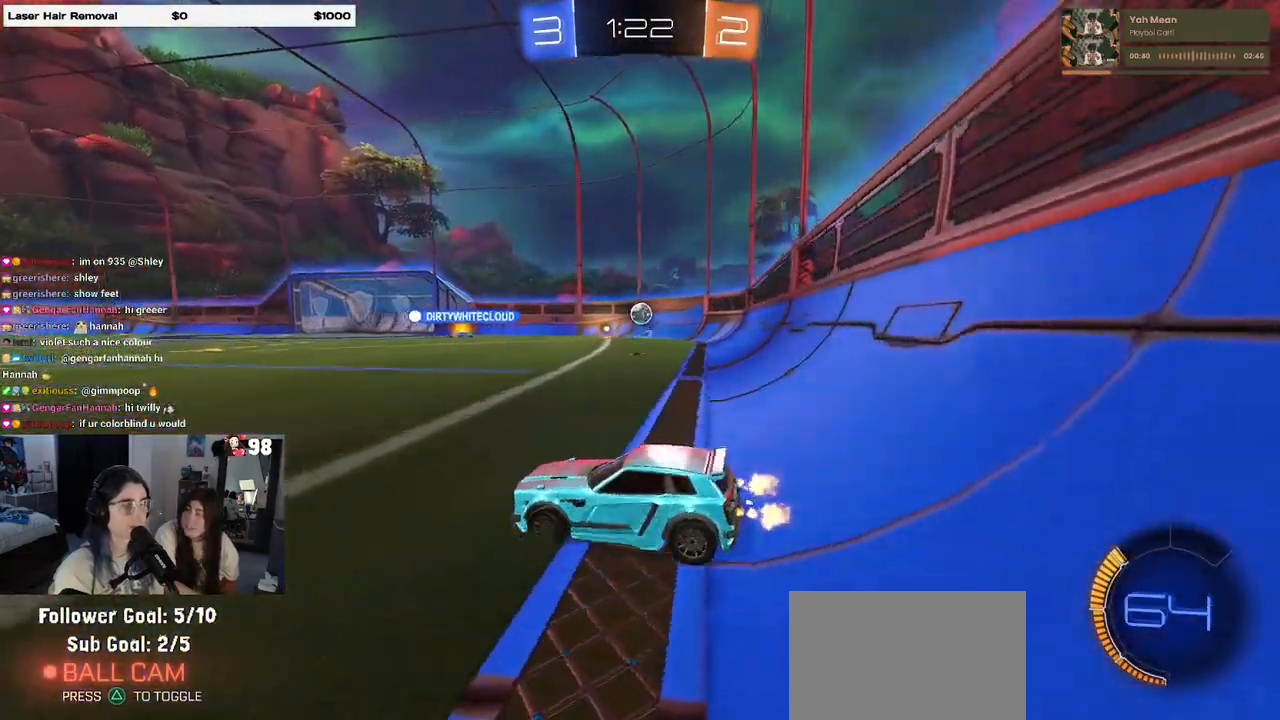
{"buttons": [], "left_stick": "up-left", "right_stick": "center", "events": [[417, "CROSS", "down"], [450, "left_stick", "up-left"], [500, "CROSS", "up"]]}
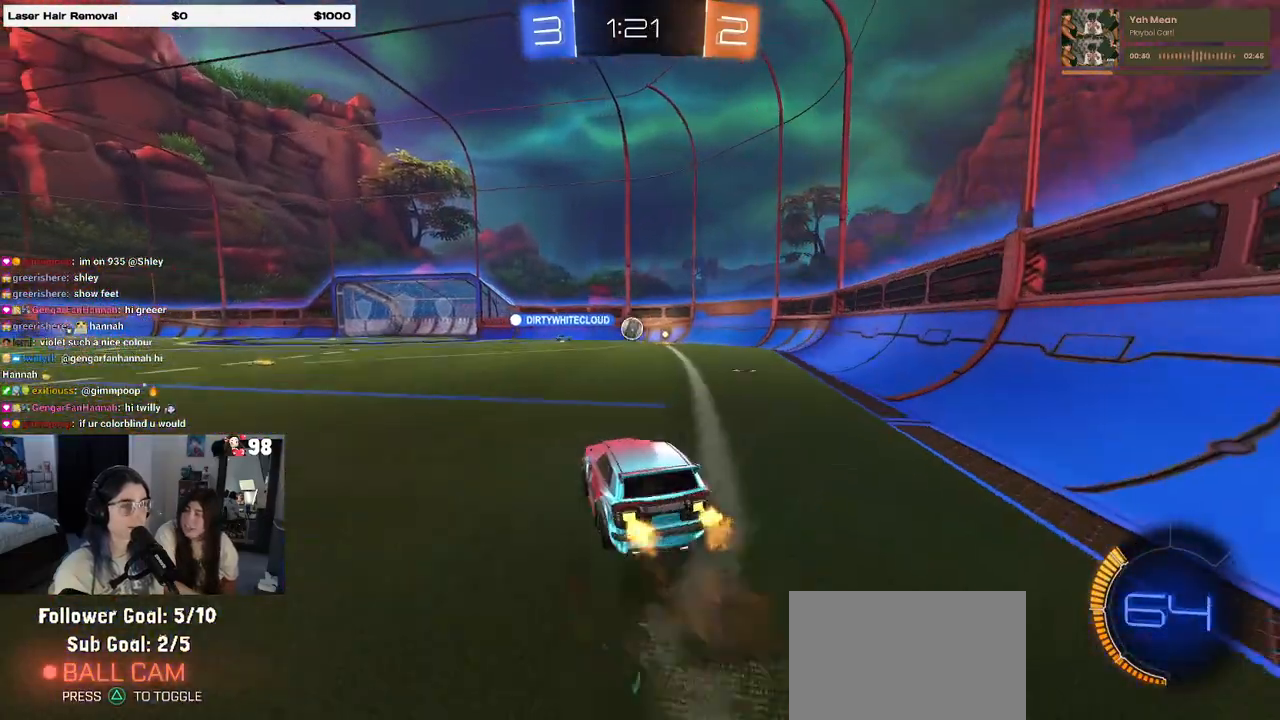
{"buttons": ["SQUARE"], "left_stick": "down-left", "right_stick": "center", "events": [[67, "CROSS", "down"], [133, "SQUARE", "down"], [133, "left_stick", "down-left"], [167, "CROSS", "up"]]}
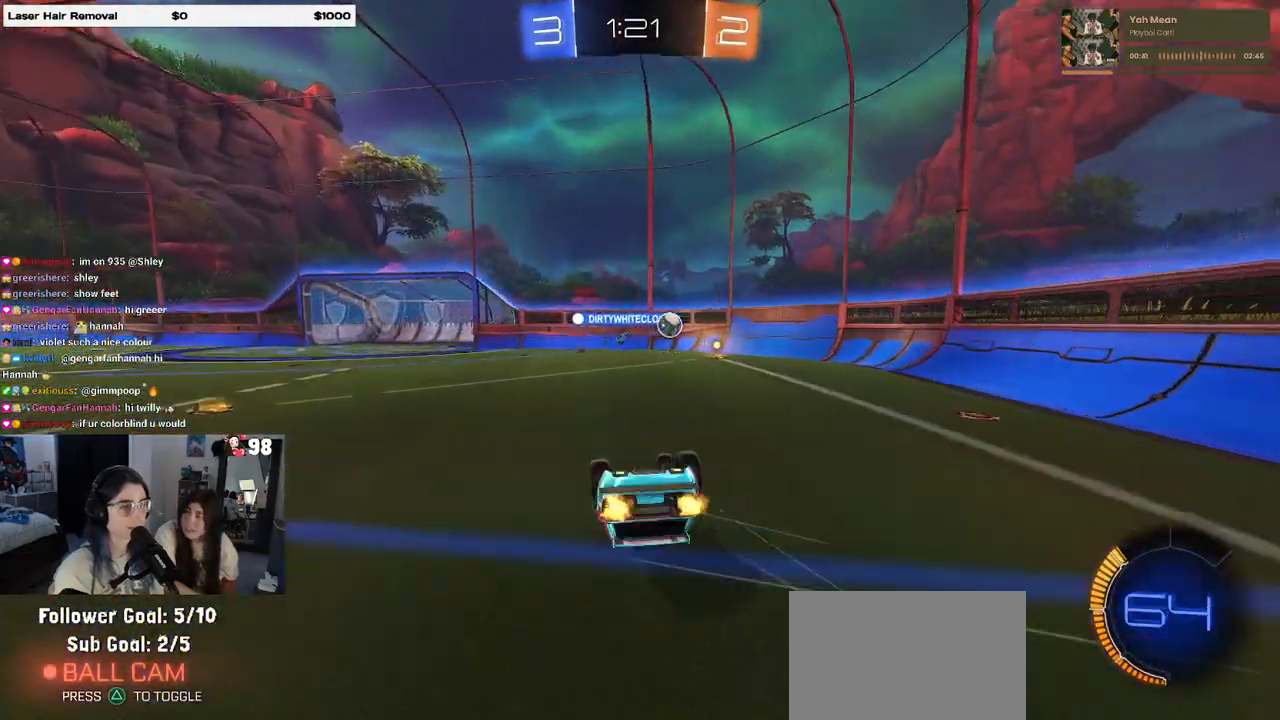
{"buttons": [], "left_stick": "down-left", "right_stick": "center", "events": [[367, "SQUARE", "up"]]}
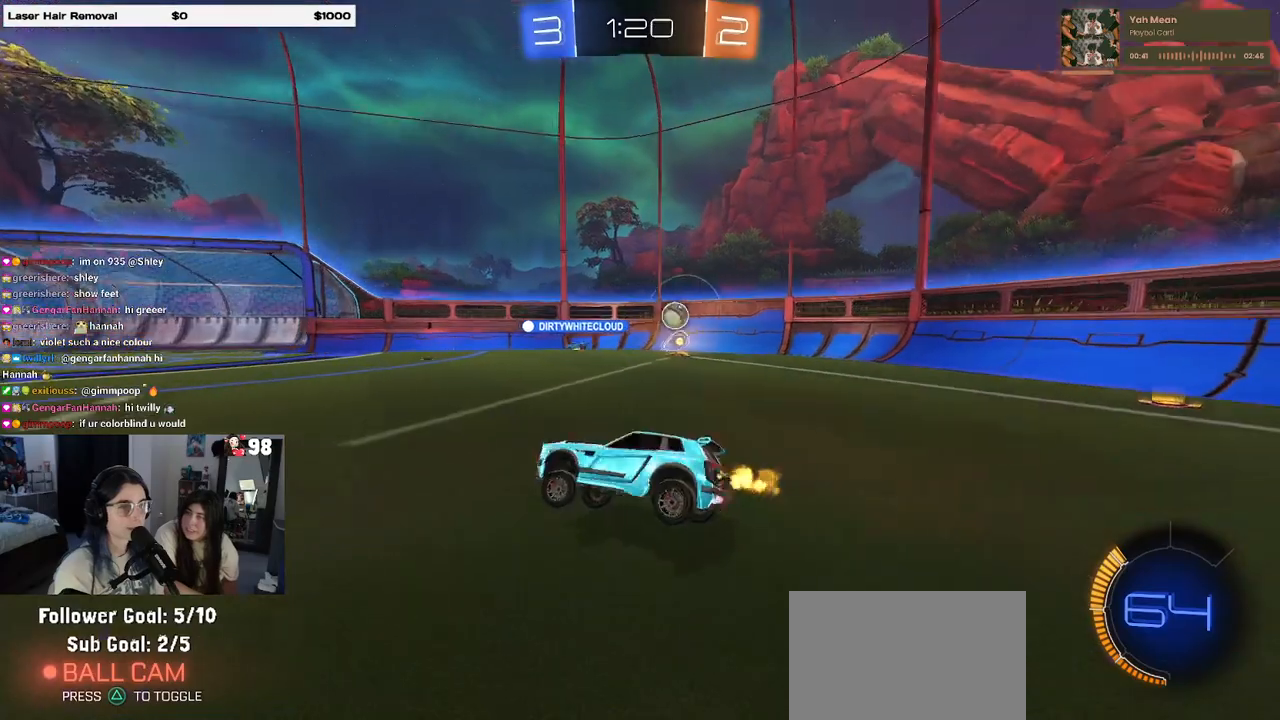
{"buttons": [], "left_stick": "right", "right_stick": "center", "events": [[233, "left_stick", "center"], [300, "left_stick", "right"]]}
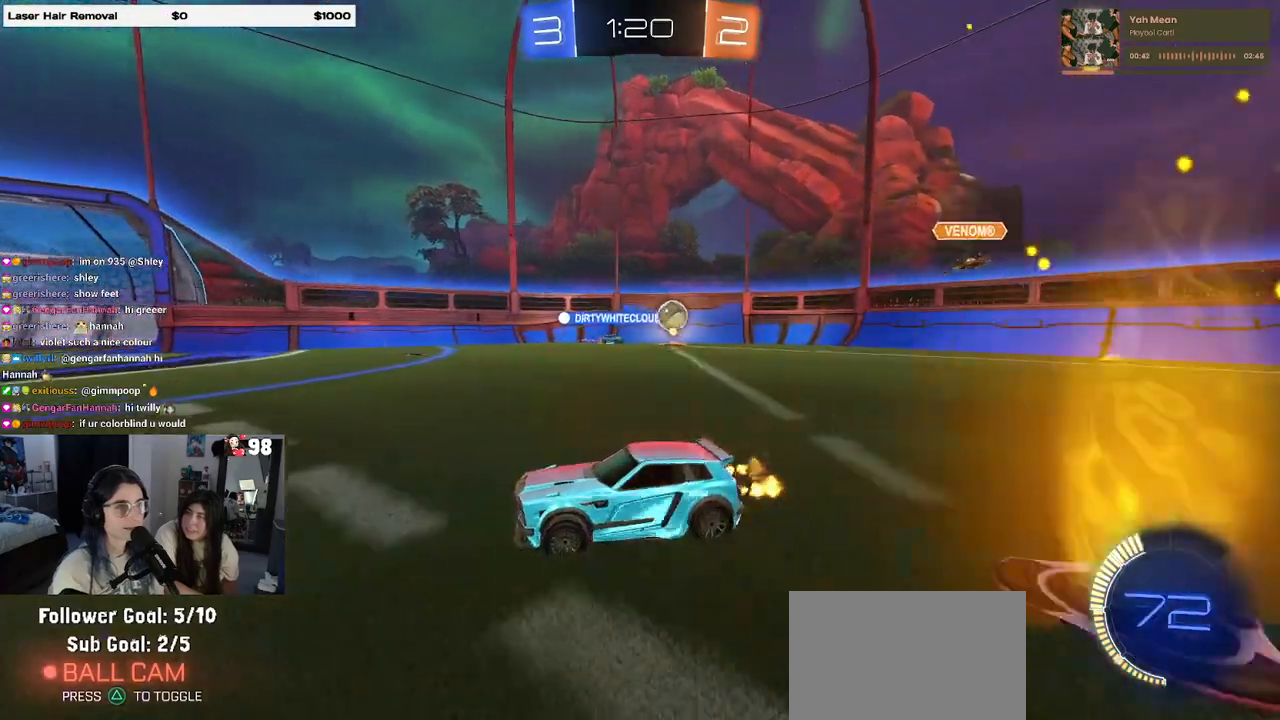
{"buttons": [], "left_stick": "right", "right_stick": "center", "events": []}
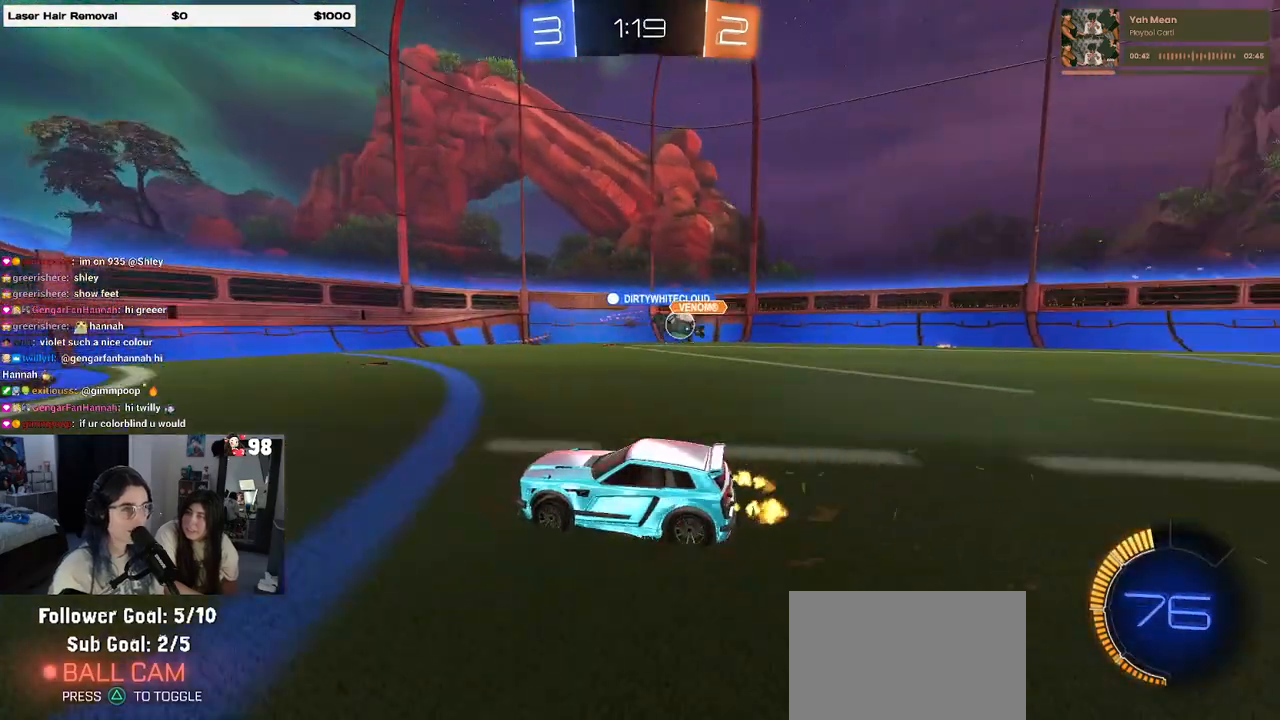
{"buttons": [], "left_stick": "right", "right_stick": "center", "events": []}
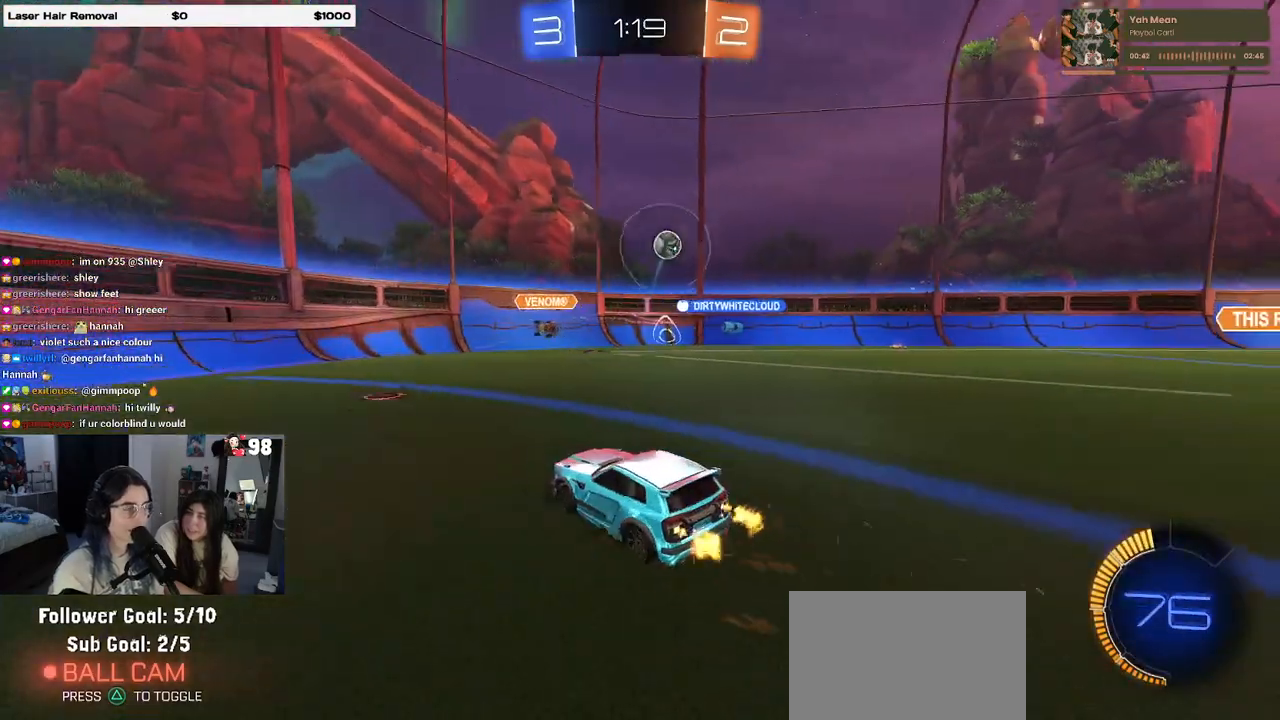
{"buttons": [], "left_stick": "right", "right_stick": "center", "events": [[17, "left_stick", "center"], [83, "left_stick", "right"], [167, "left_stick", "center"], [233, "left_stick", "left"], [400, "left_stick", "center"], [483, "left_stick", "right"]]}
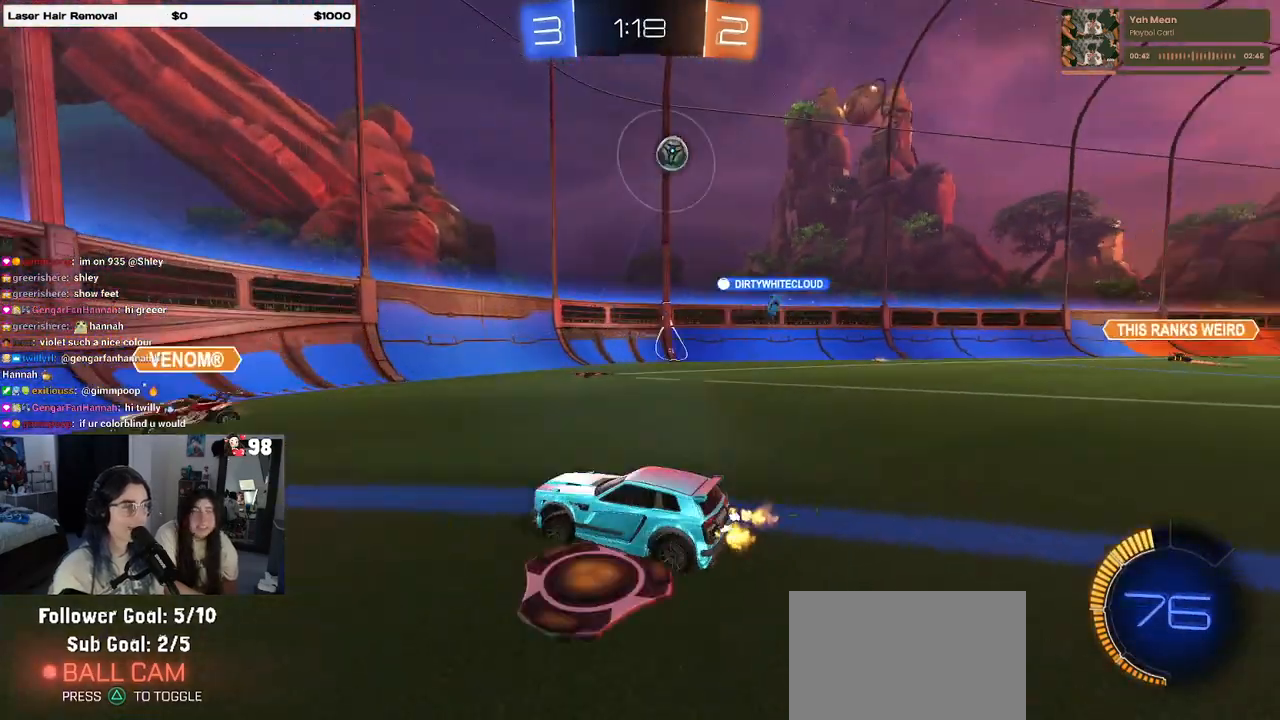
{"buttons": ["SQUARE"], "left_stick": "right", "right_stick": "center", "events": [[50, "left_stick", "center"], [100, "left_stick", "left"], [250, "left_stick", "center"], [317, "left_stick", "right"], [383, "SQUARE", "down"]]}
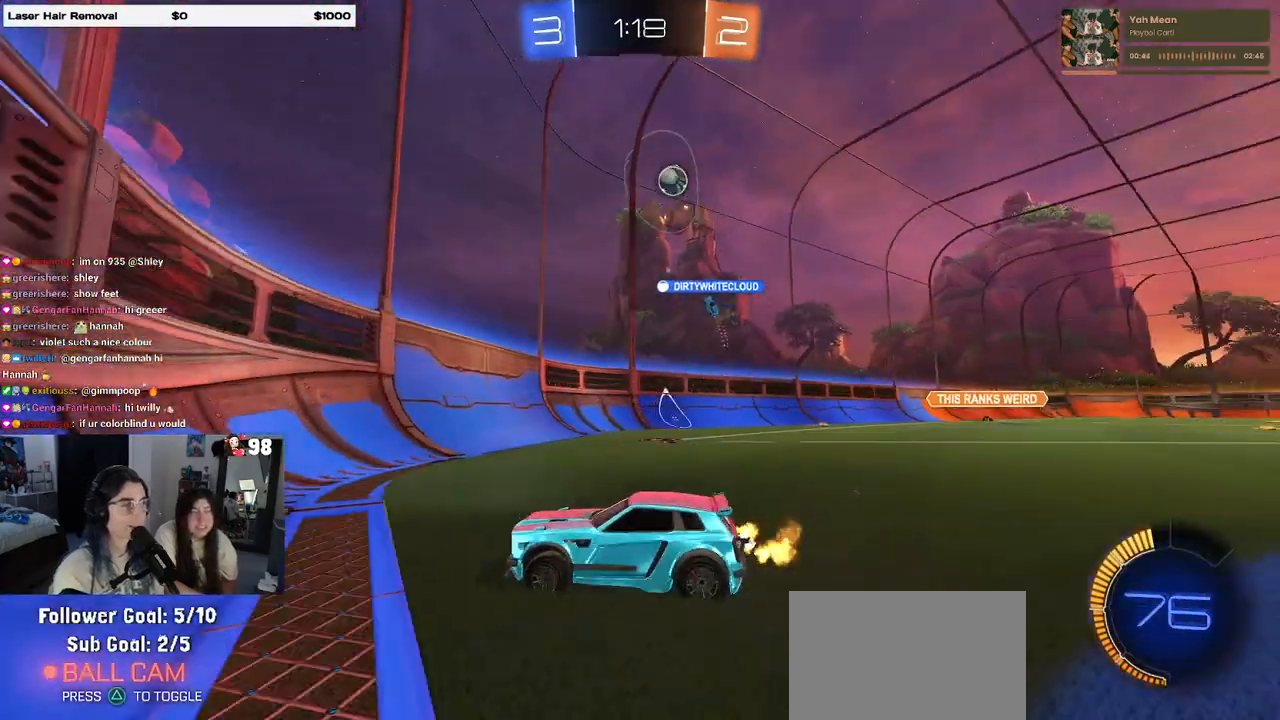
{"buttons": [], "left_stick": "right", "right_stick": "center", "events": [[33, "SQUARE", "up"]]}
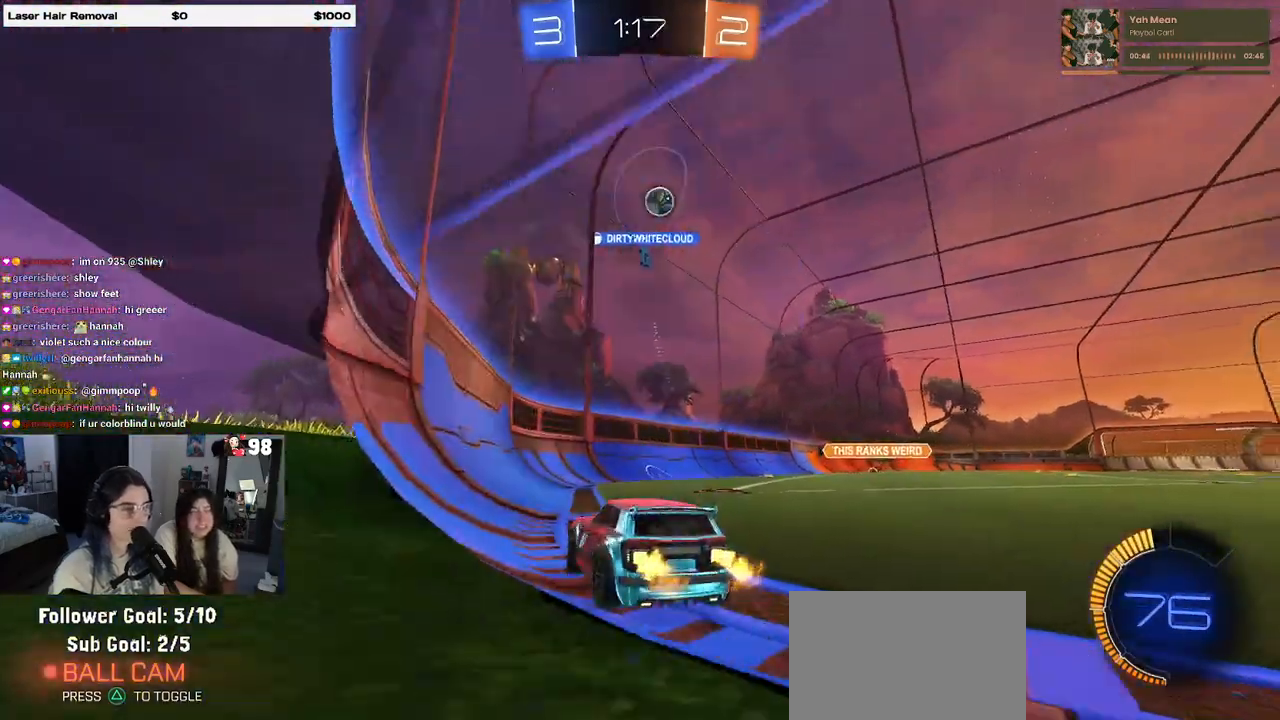
{"buttons": [], "left_stick": "right", "right_stick": "center", "events": []}
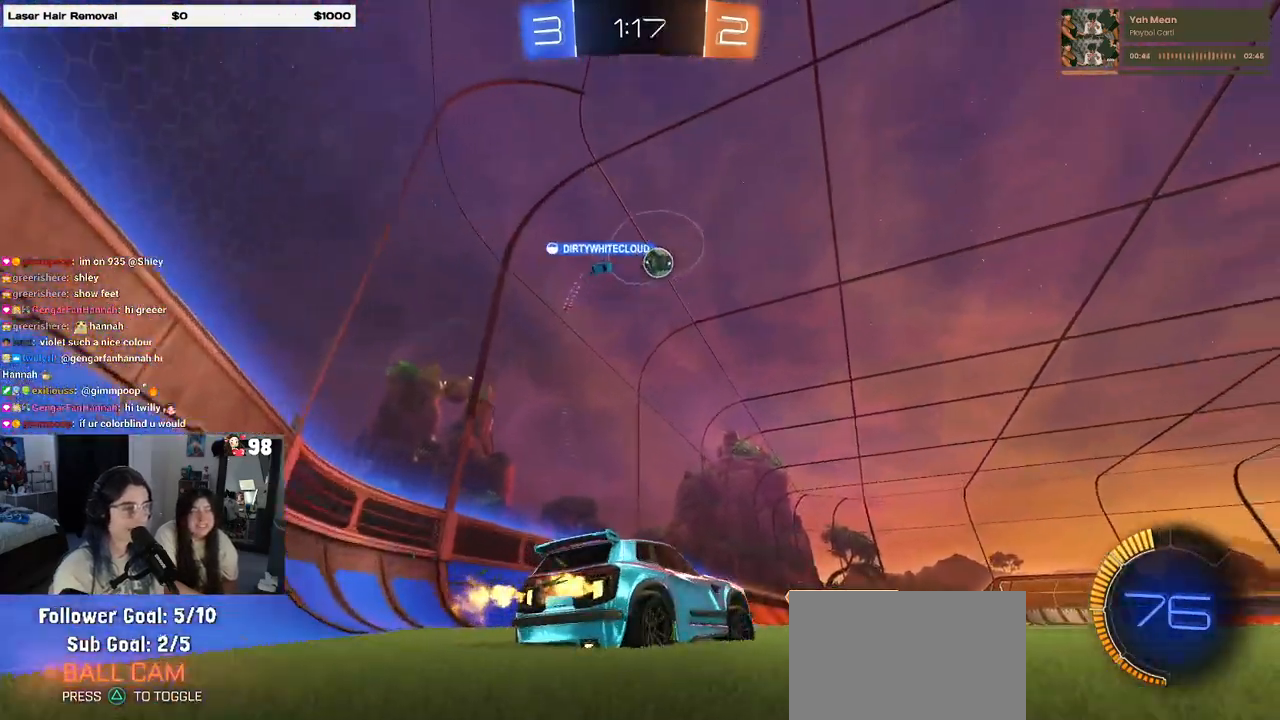
{"buttons": ["R1"], "left_stick": "left", "right_stick": "center", "events": [[100, "left_stick", "center"], [217, "left_stick", "right"], [350, "R1", "down"], [383, "left_stick", "left"]]}
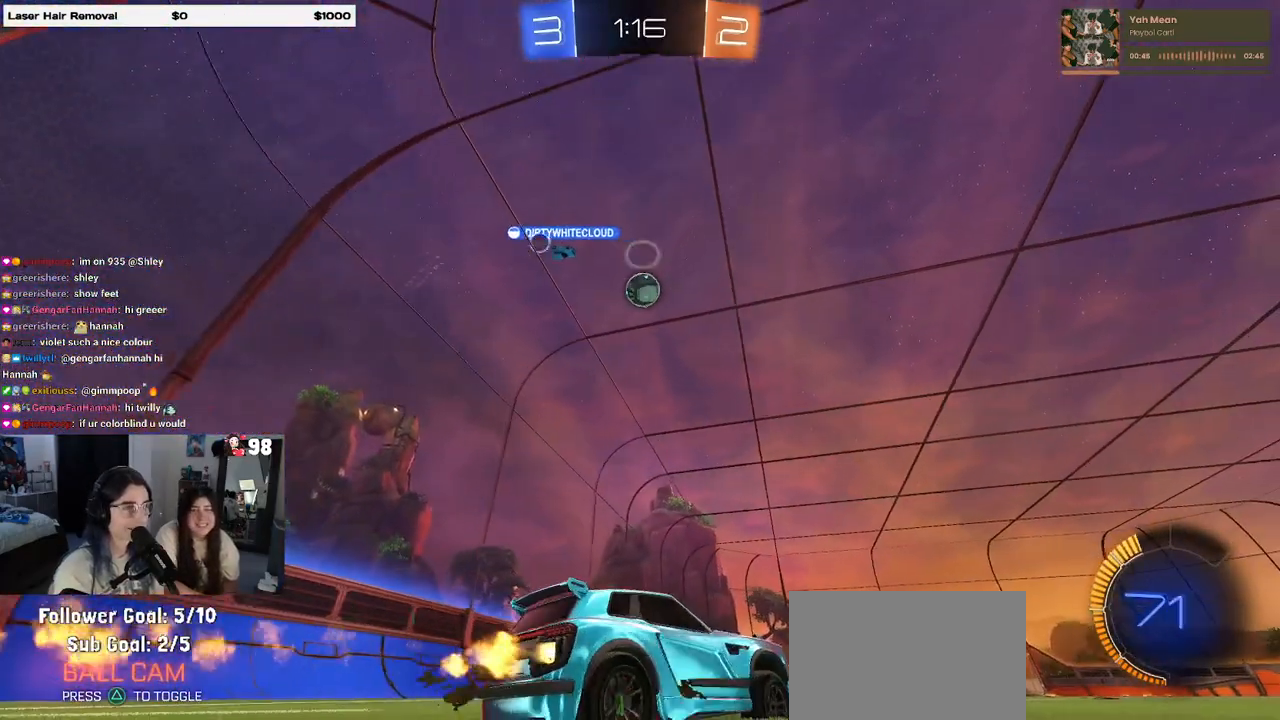
{"buttons": ["CROSS", "L1", "R1"], "left_stick": "down-left", "right_stick": "center", "events": [[17, "left_stick", "center"], [83, "R1", "up"], [133, "left_stick", "left"], [183, "CROSS", "down"], [217, "left_stick", "down"], [333, "left_stick", "center"], [350, "CROSS", "up"], [383, "CROSS", "down"], [400, "R1", "down"], [417, "left_stick", "down-left"], [500, "L1", "down"]]}
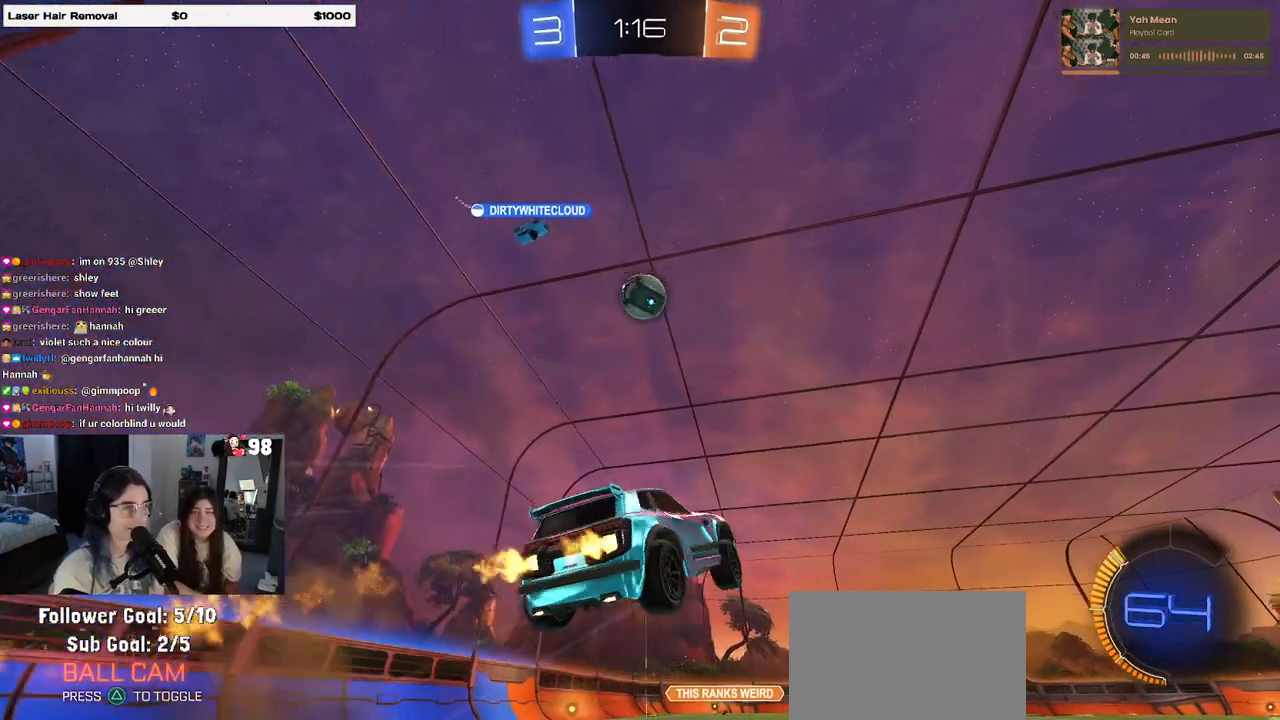
{"buttons": ["L1", "R1"], "left_stick": "center", "right_stick": "center", "events": [[100, "left_stick", "down-right"], [133, "CROSS", "up"], [300, "left_stick", "left"], [433, "left_stick", "center"]]}
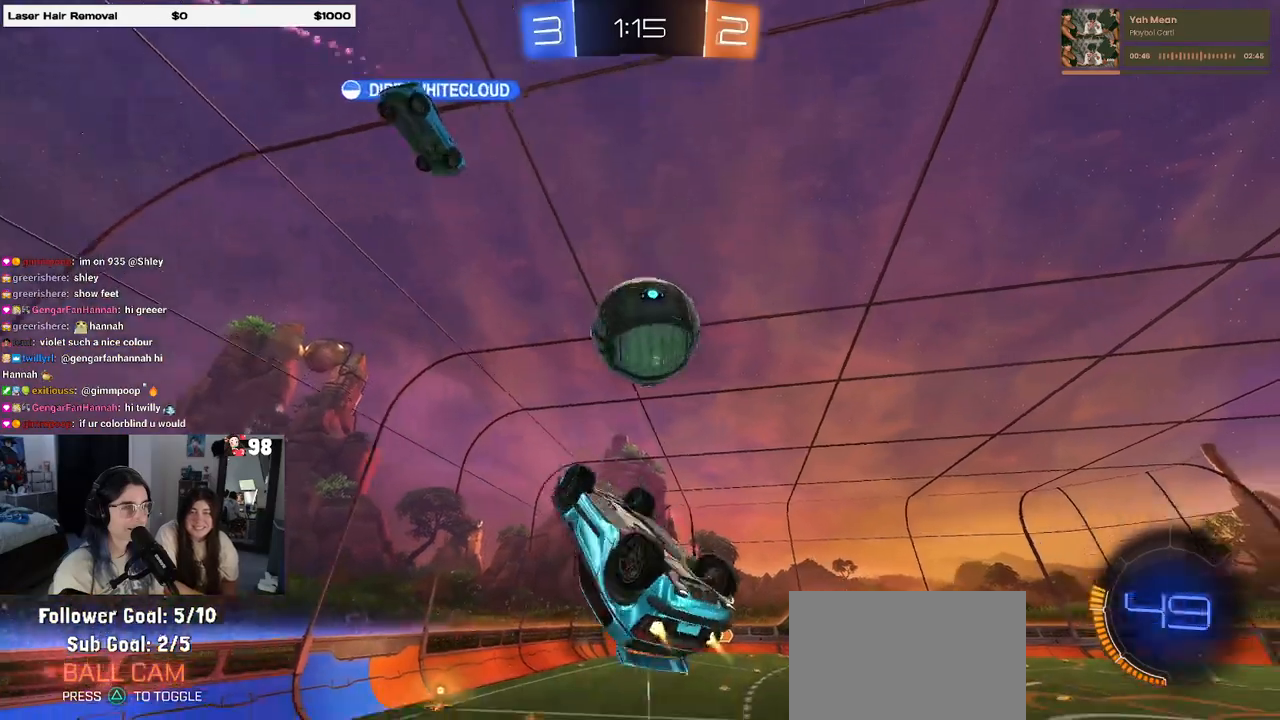
{"buttons": [], "left_stick": "left", "right_stick": "center", "events": [[100, "L1", "up"], [133, "R1", "up"], [483, "left_stick", "left"]]}
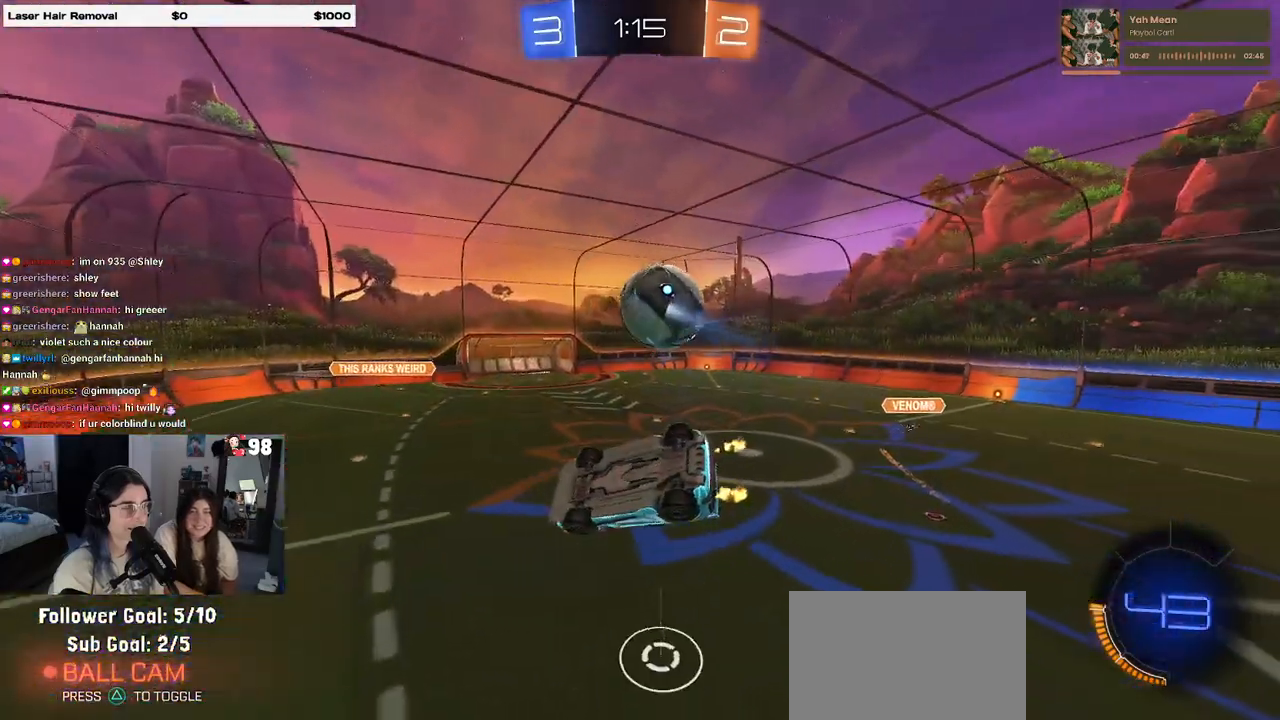
{"buttons": ["SQUARE", "R1"], "left_stick": "left", "right_stick": "center", "events": [[83, "left_stick", "down"], [133, "R1", "down"], [200, "left_stick", "center"], [283, "left_stick", "left"], [467, "SQUARE", "down"]]}
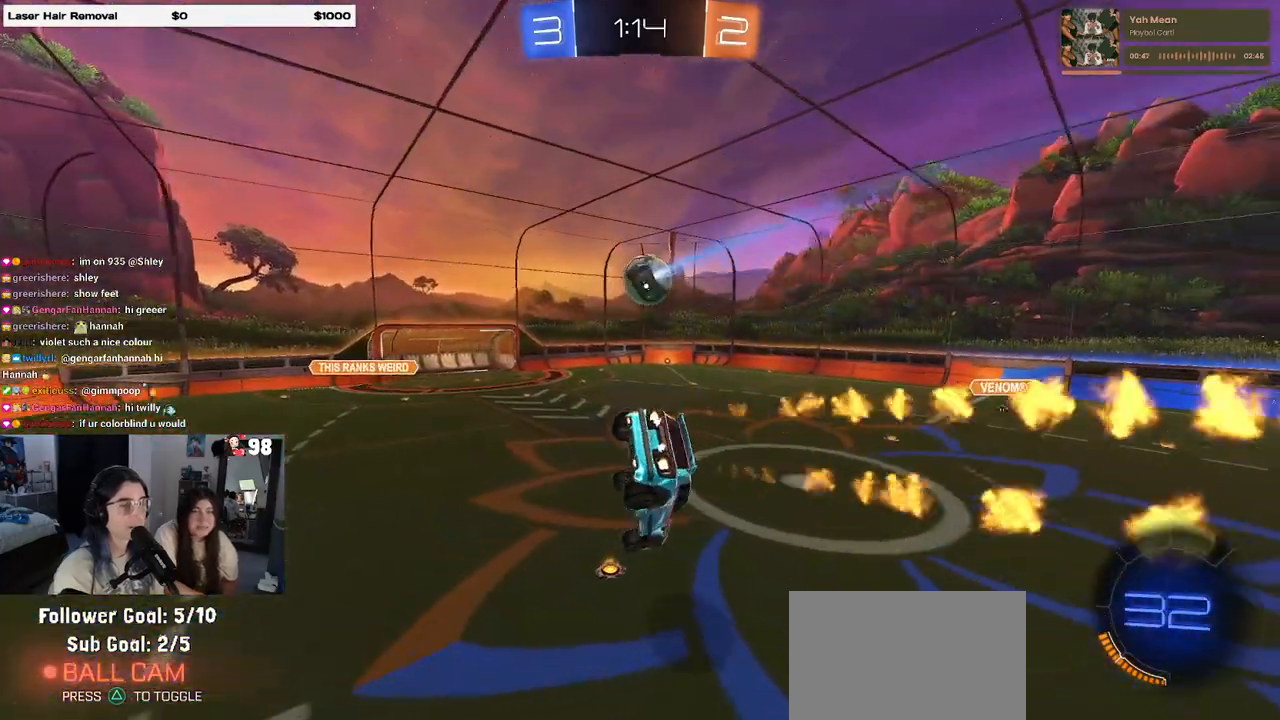
{"buttons": [], "left_stick": "center", "right_stick": "center", "events": [[50, "R1", "up"], [150, "SQUARE", "up"], [283, "left_stick", "center"]]}
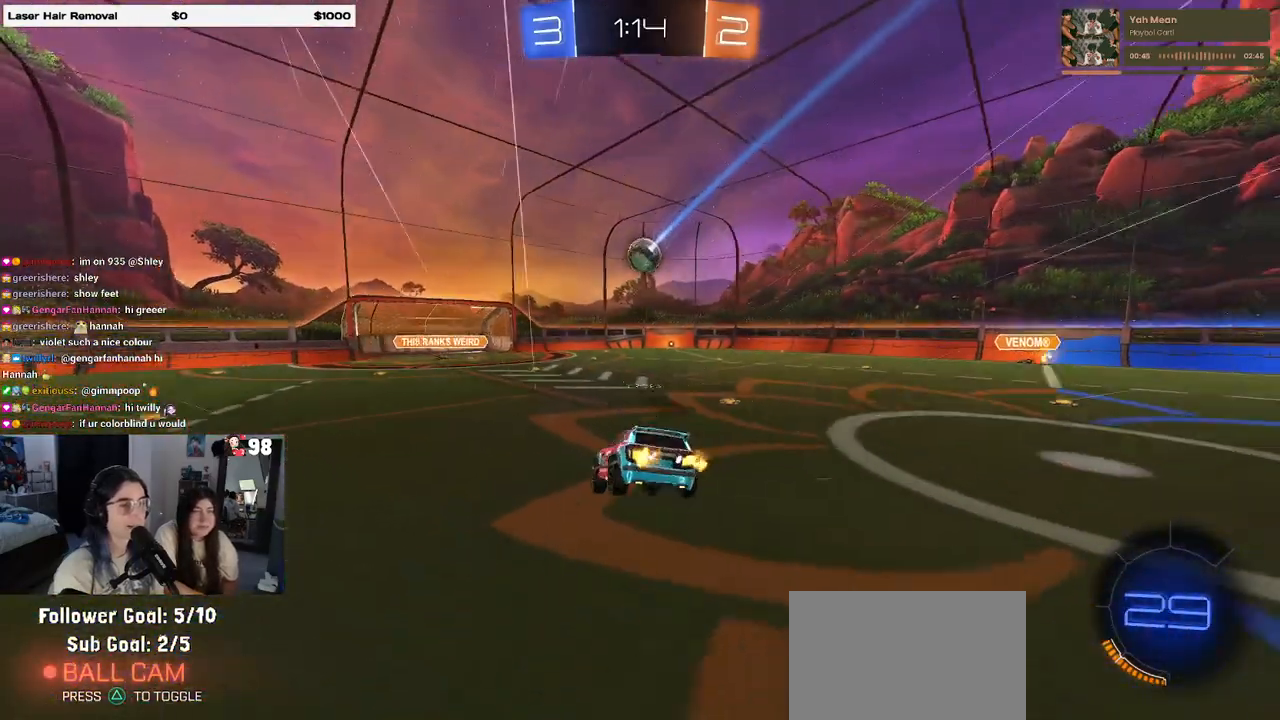
{"buttons": ["R1"], "left_stick": "right", "right_stick": "center", "events": [[167, "left_stick", "right"], [233, "R1", "down"]]}
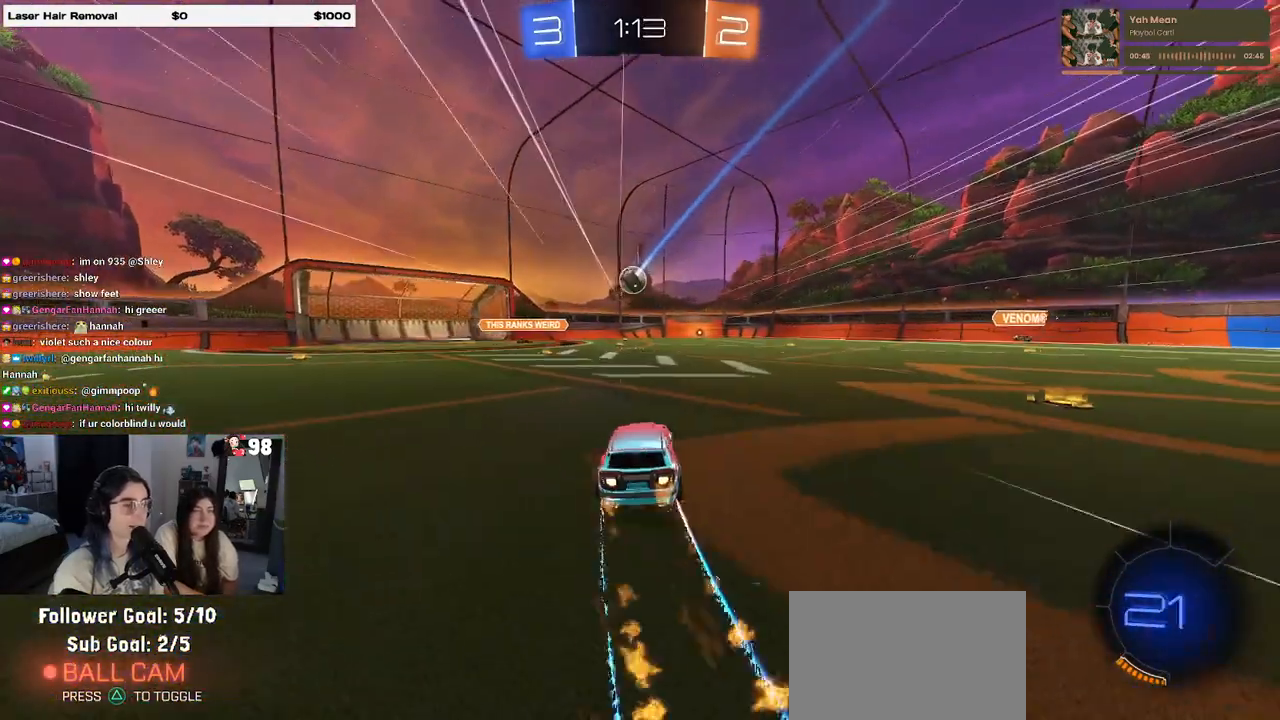
{"buttons": [], "left_stick": "center", "right_stick": "center", "events": [[33, "left_stick", "center"], [200, "left_stick", "right"], [317, "R1", "up"], [400, "left_stick", "center"]]}
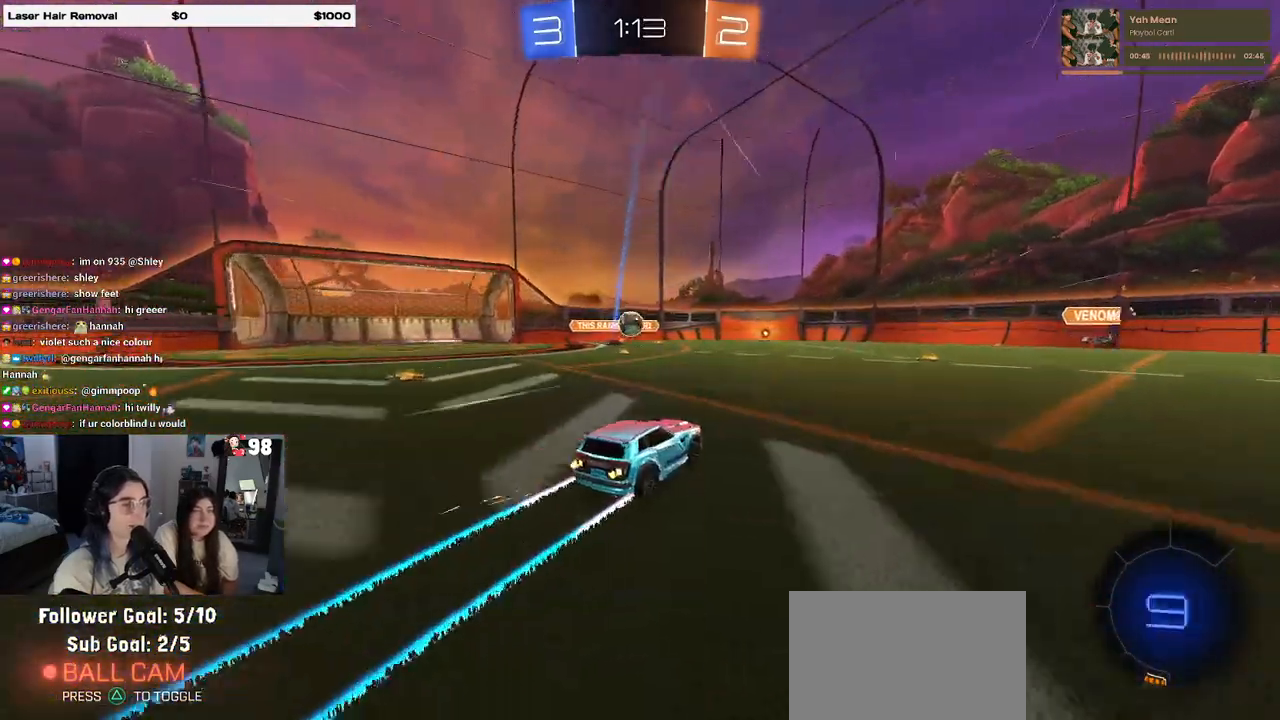
{"buttons": [], "left_stick": "right", "right_stick": "center", "events": [[83, "TRIANGLE", "down"], [183, "TRIANGLE", "up"], [417, "left_stick", "right"]]}
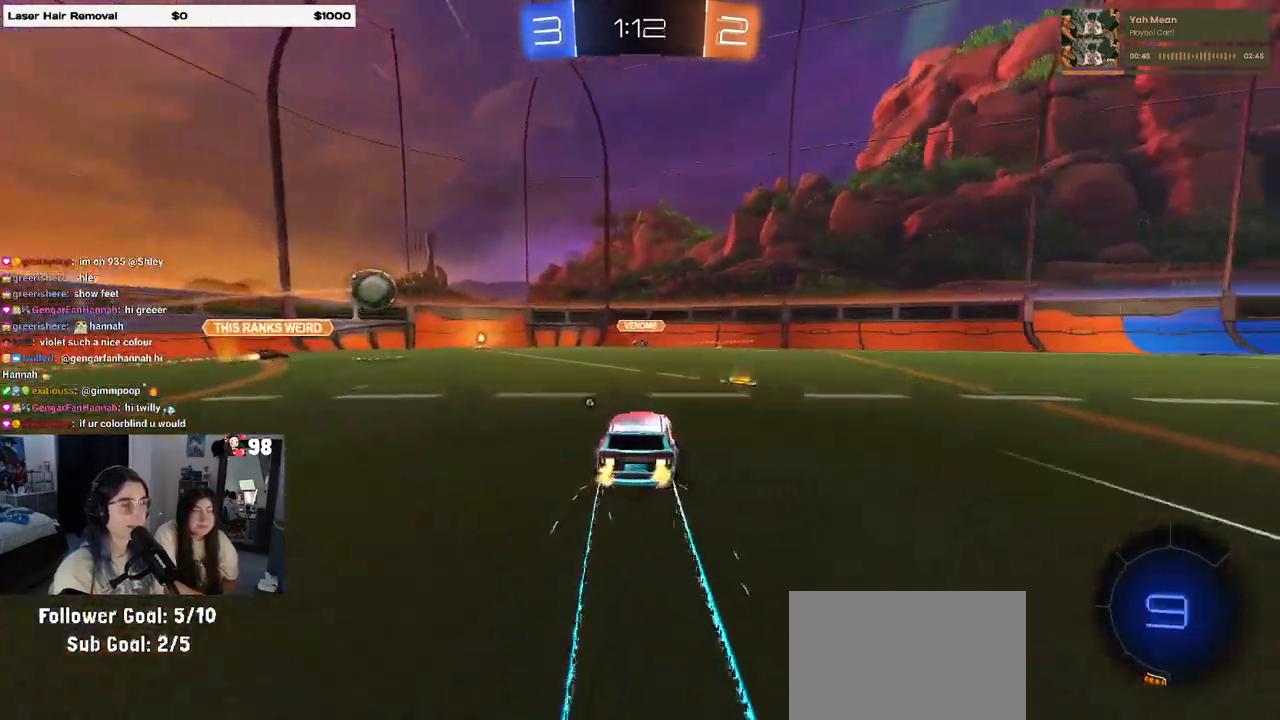
{"buttons": [], "left_stick": "center", "right_stick": "center", "events": [[67, "left_stick", "center"], [183, "left_stick", "left"], [317, "left_stick", "center"]]}
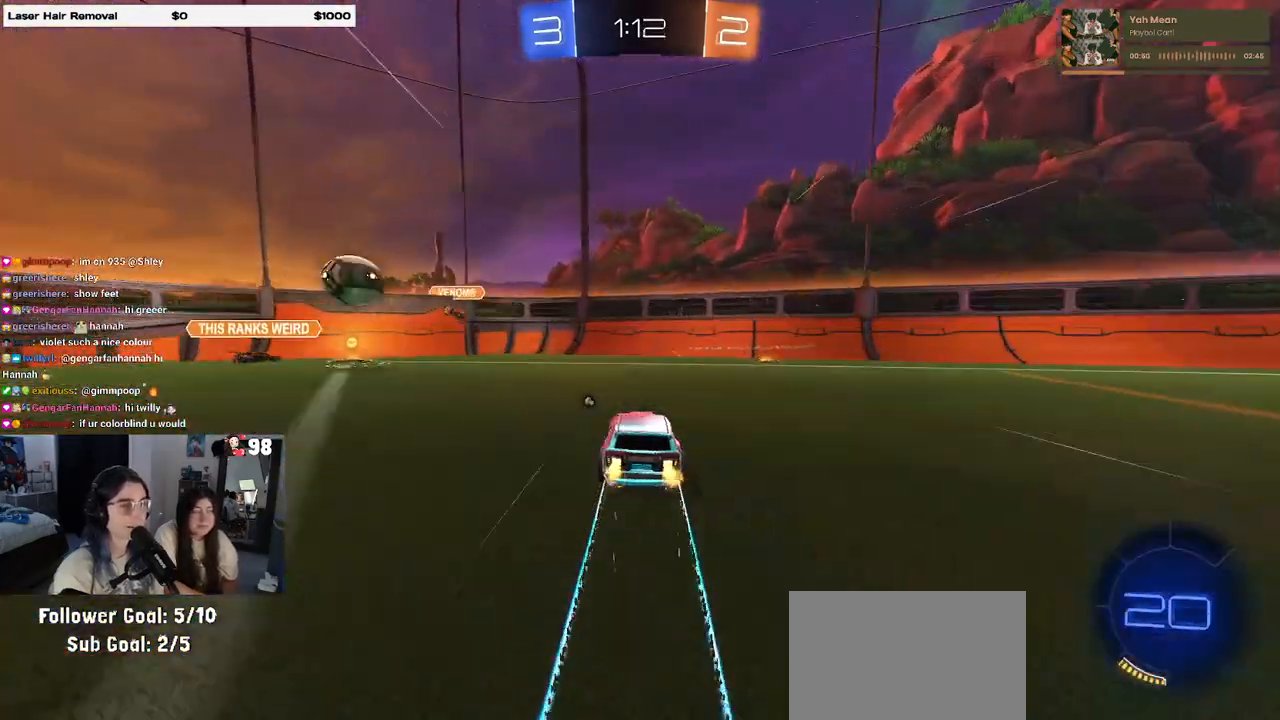
{"buttons": ["R1"], "left_stick": "center", "right_stick": "center", "events": [[233, "left_stick", "left"], [367, "left_stick", "center"], [500, "R1", "down"]]}
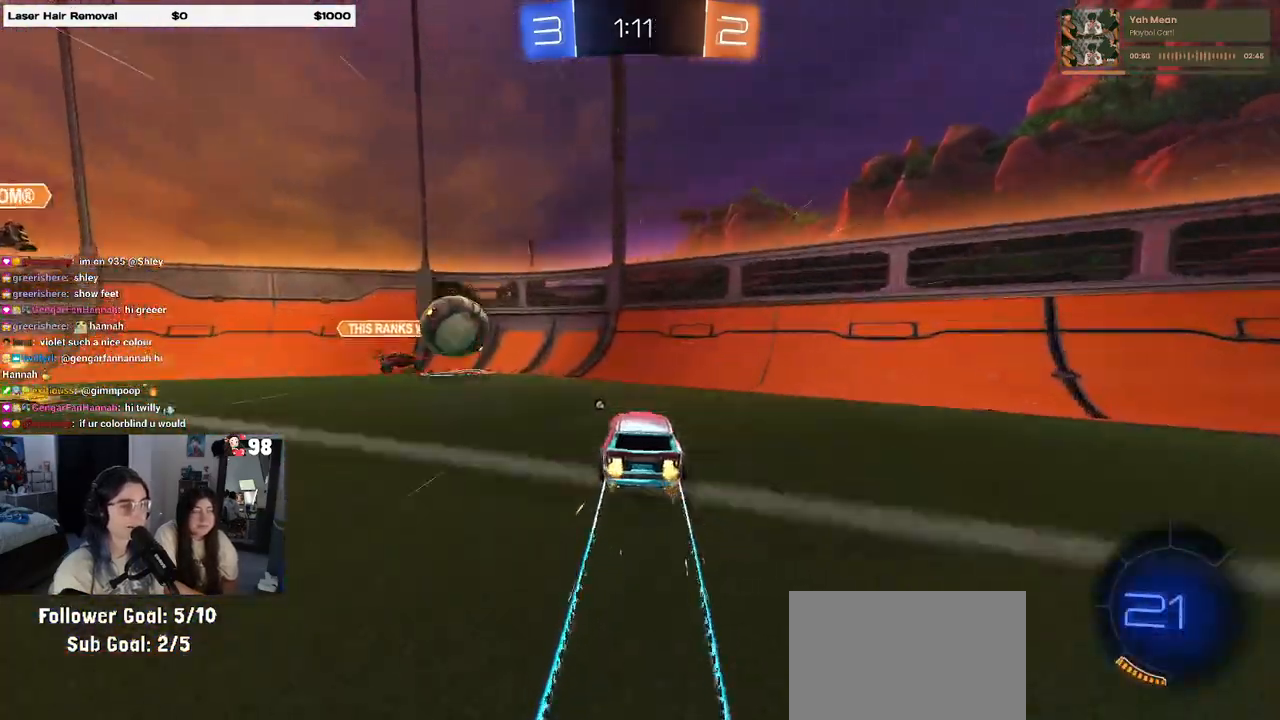
{"buttons": ["R1"], "left_stick": "center", "right_stick": "center", "events": [[67, "left_stick", "right"], [150, "left_stick", "left"], [283, "left_stick", "right"], [400, "left_stick", "center"]]}
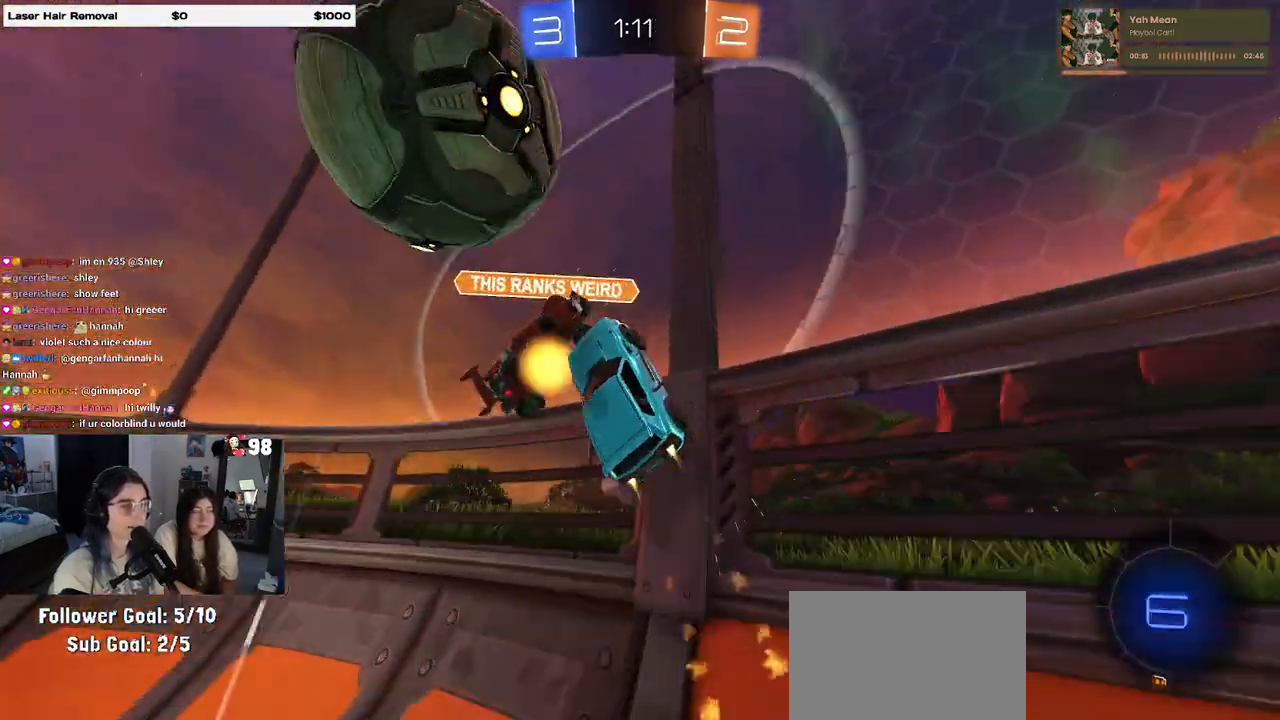
{"buttons": [], "left_stick": "left", "right_stick": "center", "events": [[17, "left_stick", "left"], [167, "R1", "up"]]}
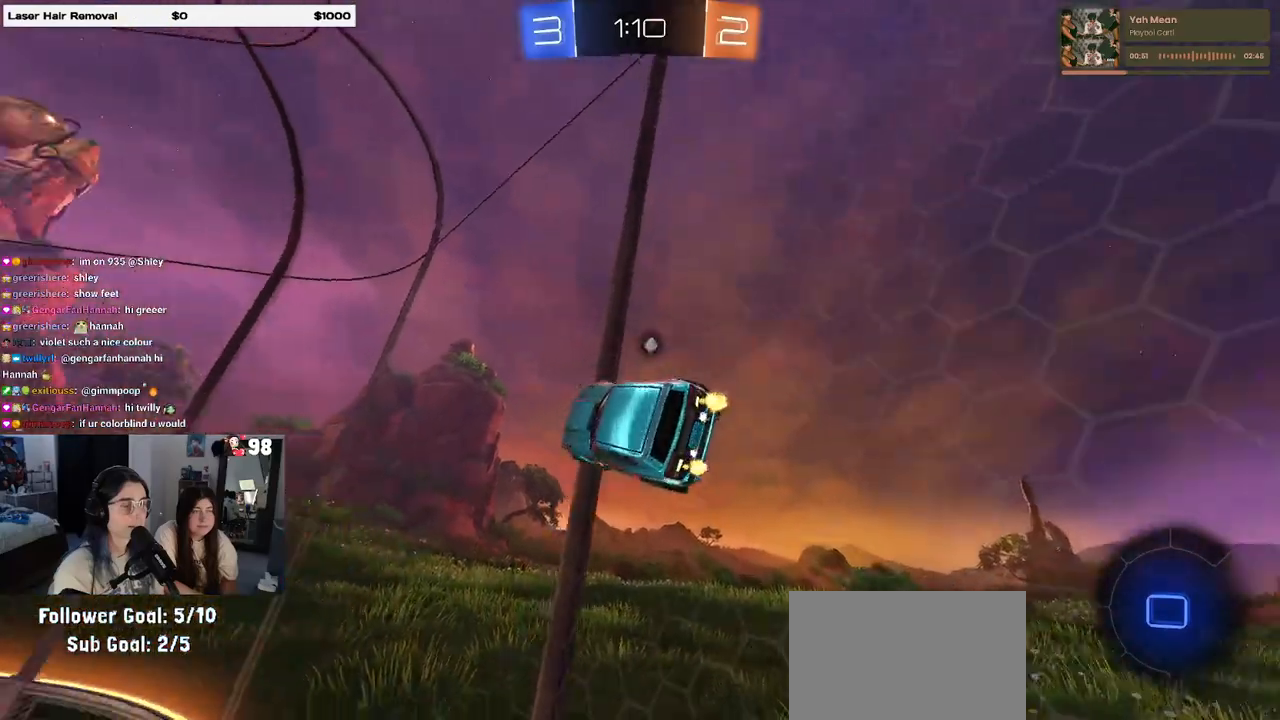
{"buttons": [], "left_stick": "center", "right_stick": "center", "events": [[117, "TRIANGLE", "down"], [200, "TRIANGLE", "up"], [483, "left_stick", "center"]]}
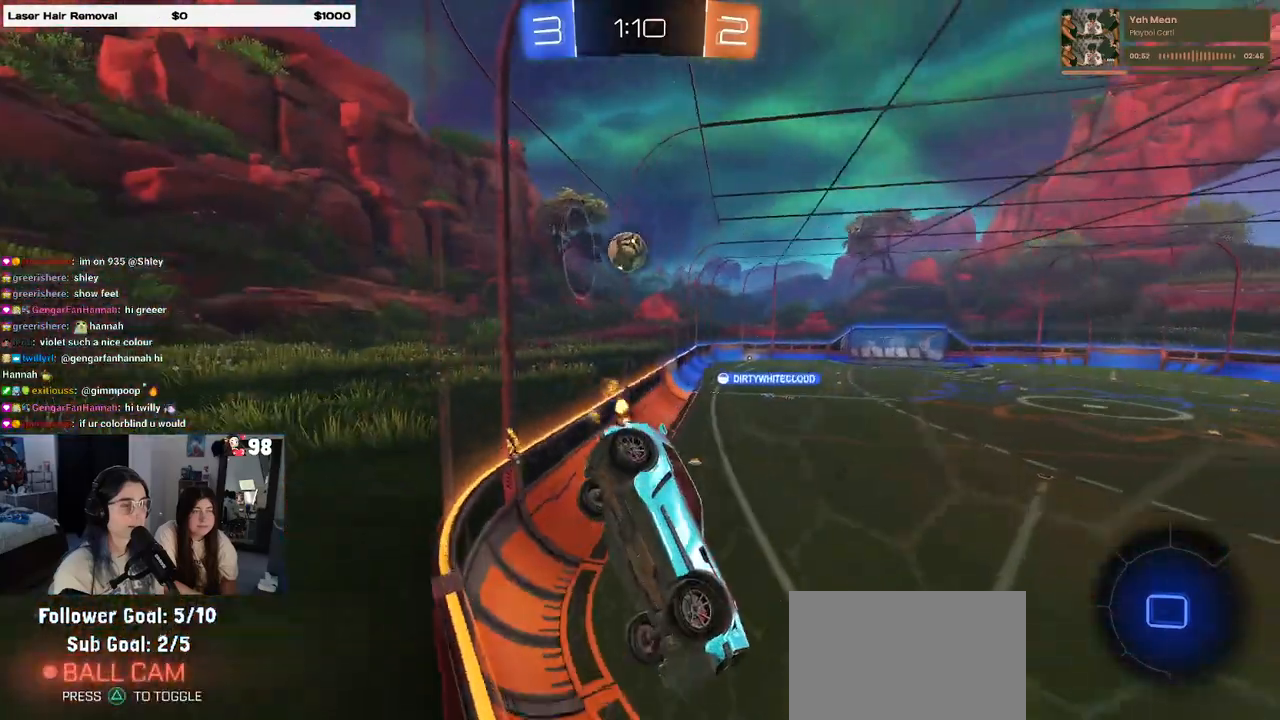
{"buttons": ["SQUARE"], "left_stick": "left", "right_stick": "center", "events": [[150, "left_stick", "left"], [450, "SQUARE", "down"]]}
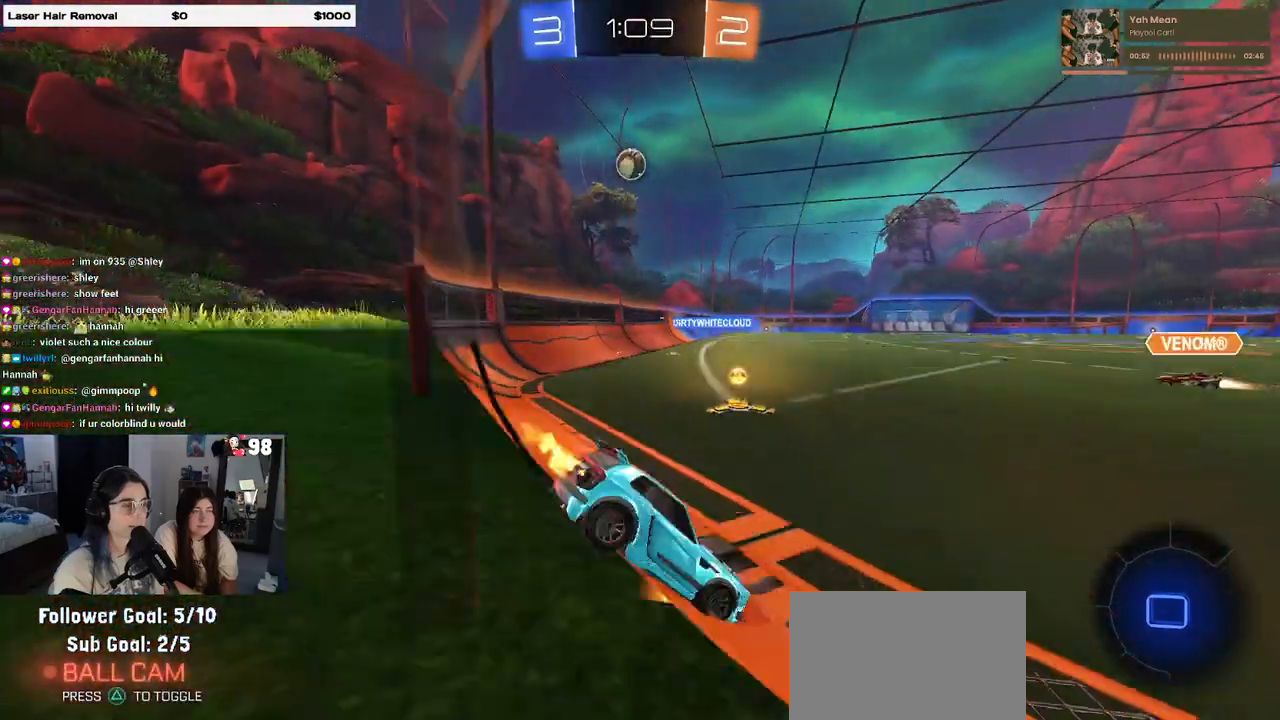
{"buttons": [], "left_stick": "left", "right_stick": "center", "events": [[67, "SQUARE", "up"], [283, "SQUARE", "down"], [400, "SQUARE", "up"]]}
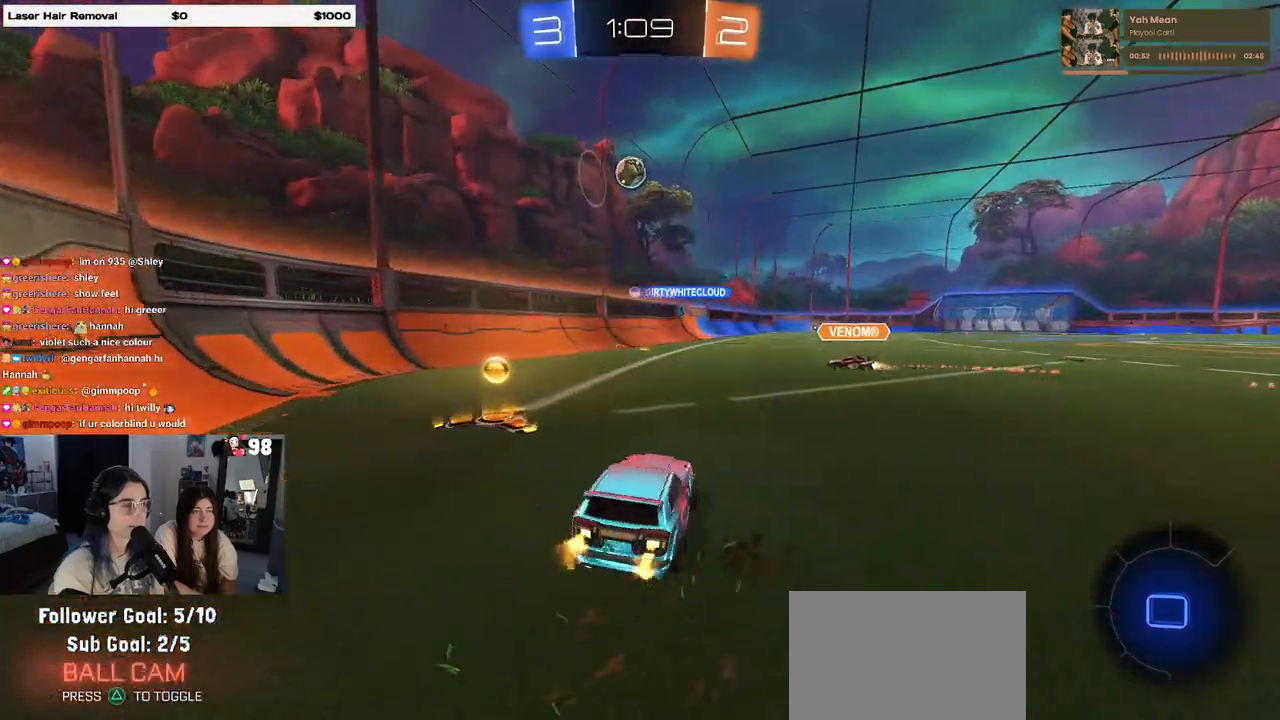
{"buttons": ["R1"], "left_stick": "right", "right_stick": "center", "events": [[350, "R1", "down"], [367, "left_stick", "right"]]}
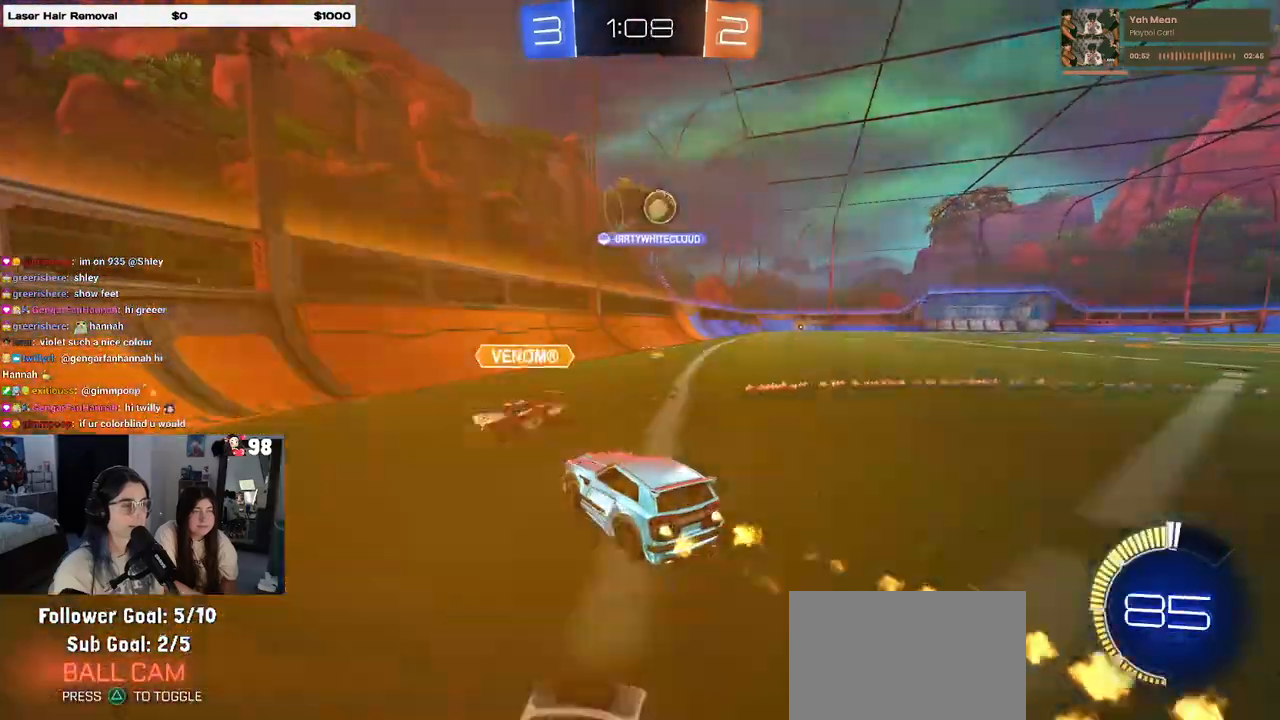
{"buttons": [], "left_stick": "center", "right_stick": "center", "events": [[267, "R1", "up"], [383, "left_stick", "center"]]}